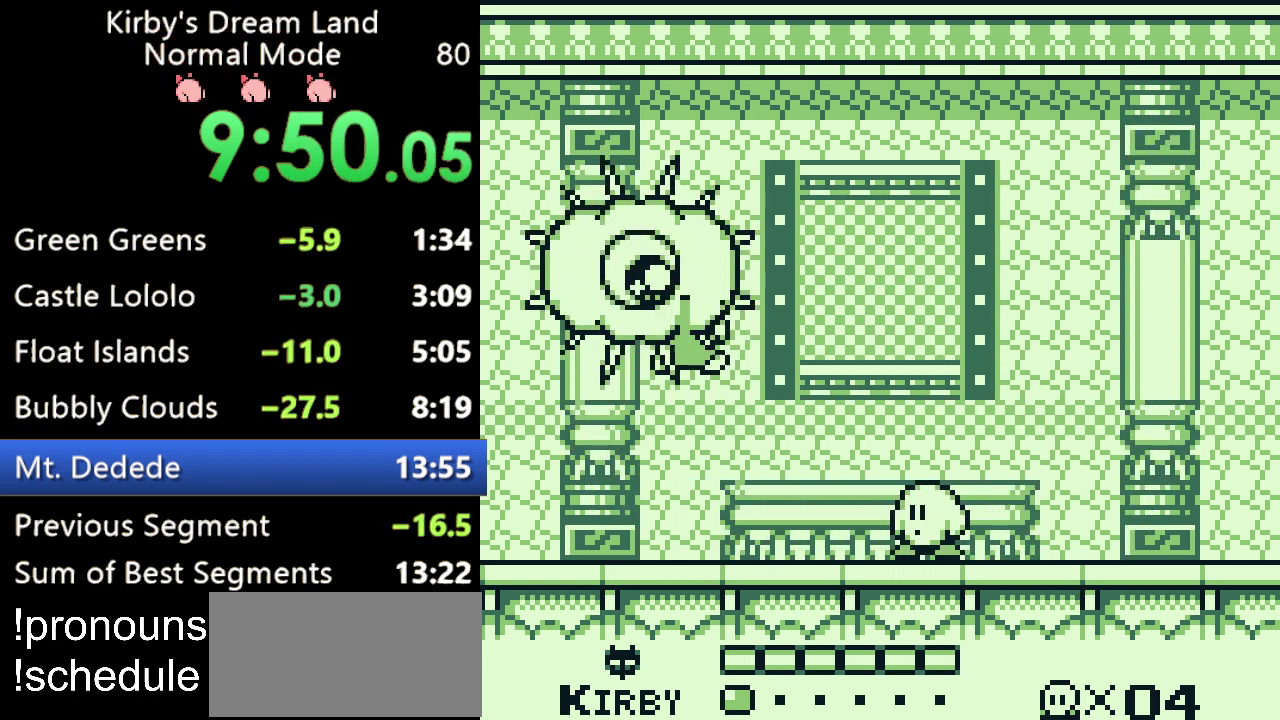
Gameplay with a controller (Nintendo layout); each line is a JSON object with the inputs held at the frame after it. "events" lists button and stick changes between this image and that frame as [ms after this image, input, new state], when the widget could be followed in between. Not read: DPAD_LEFT DPAD_RIGHT DPAD_UP L3 R3.
{"buttons": ["B"], "events": [[200, "B", "down"]]}
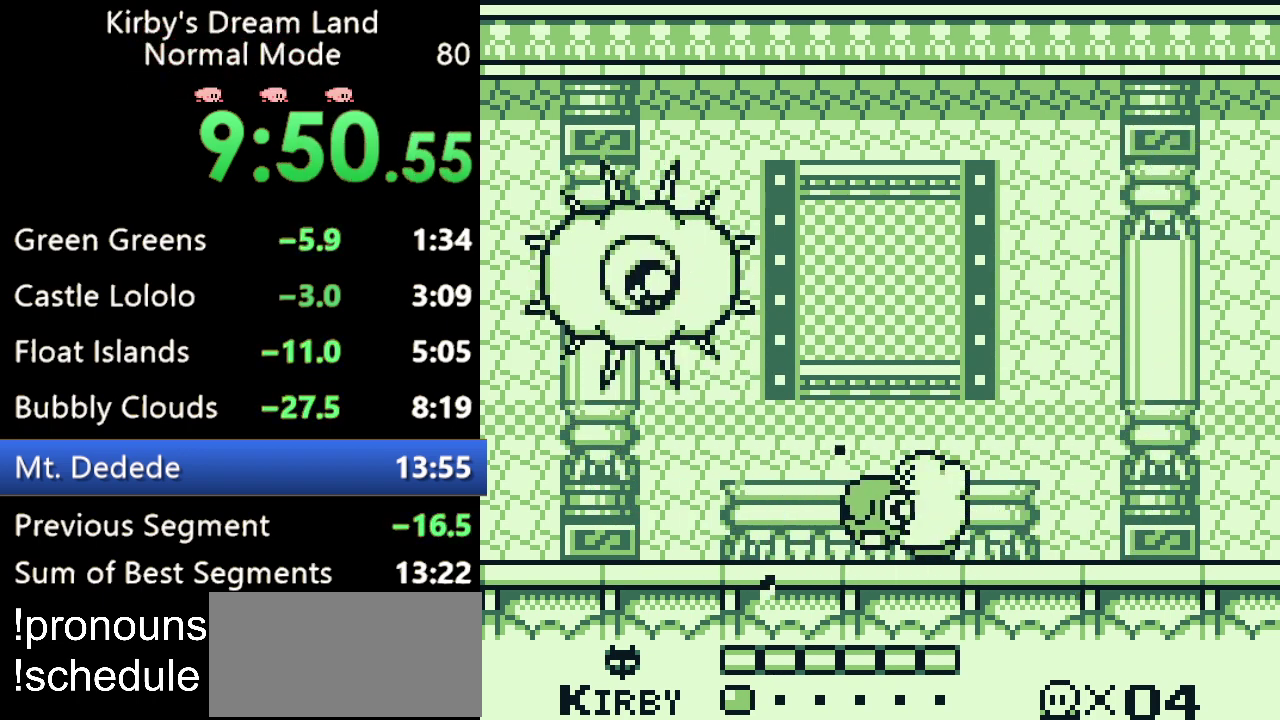
{"buttons": ["A"], "events": [[167, "B", "up"], [333, "A", "down"]]}
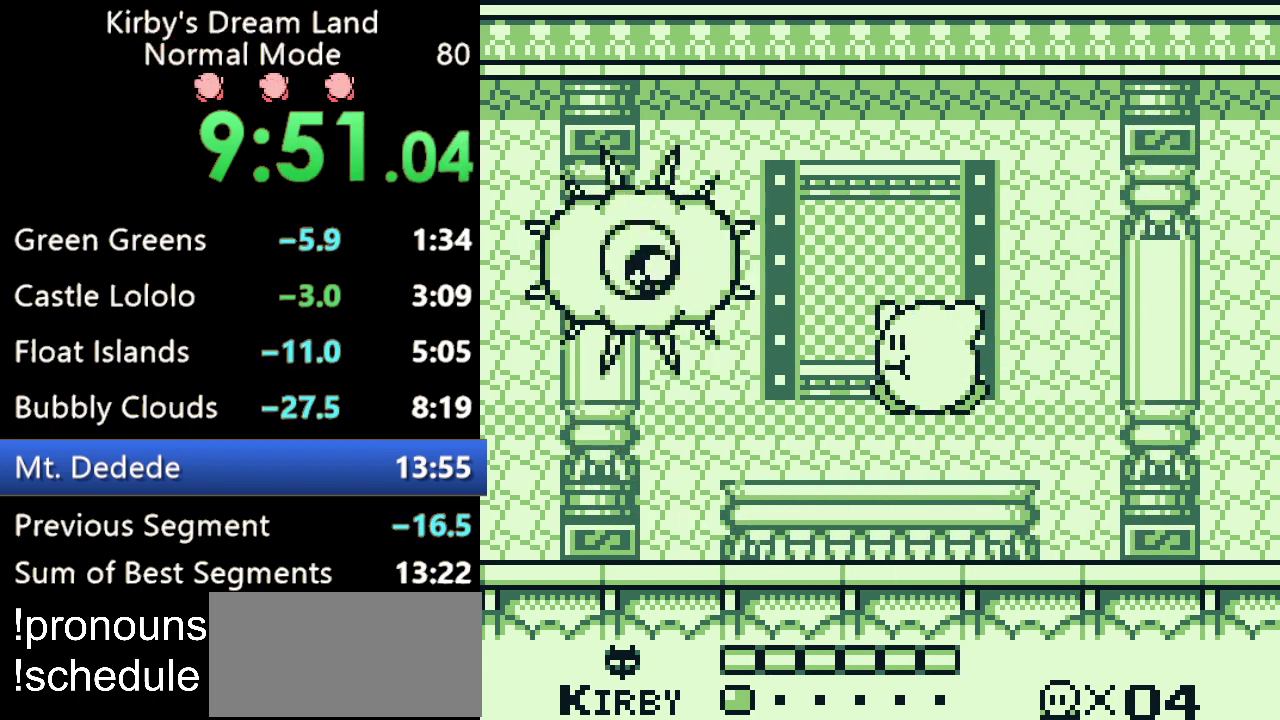
{"buttons": [], "events": [[100, "B", "down"], [167, "A", "up"], [267, "B", "up"]]}
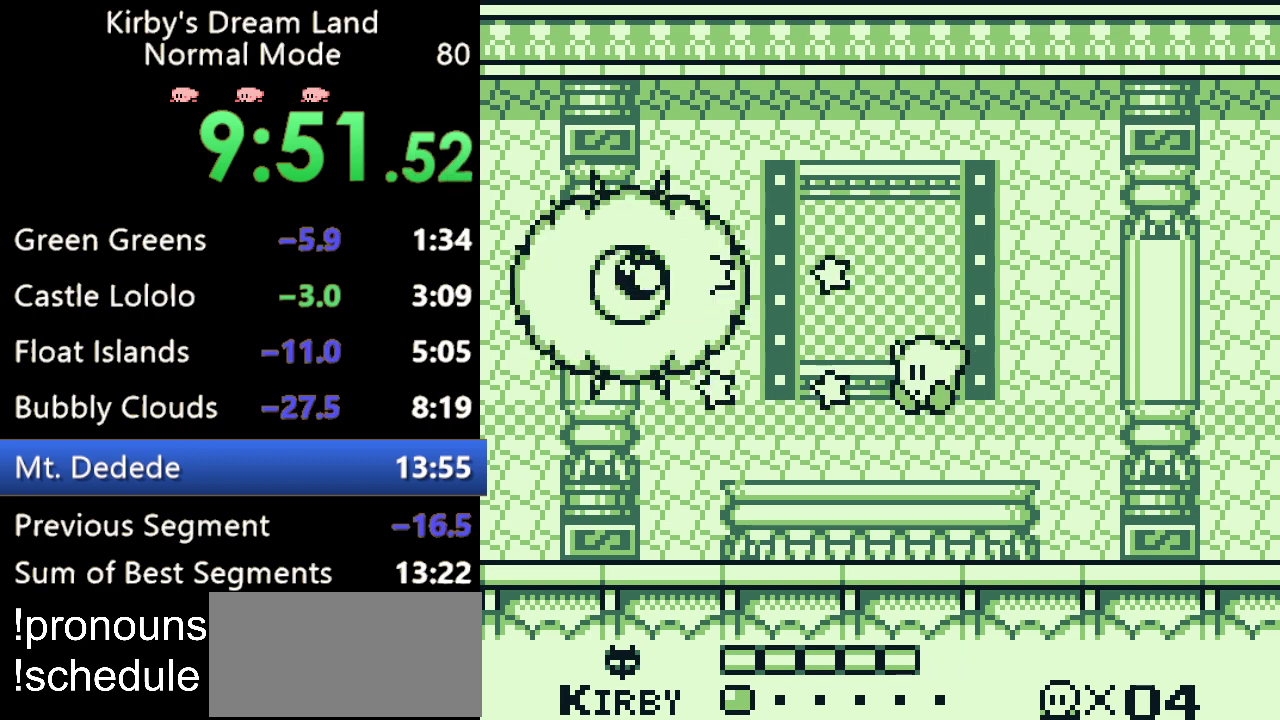
{"buttons": [], "events": []}
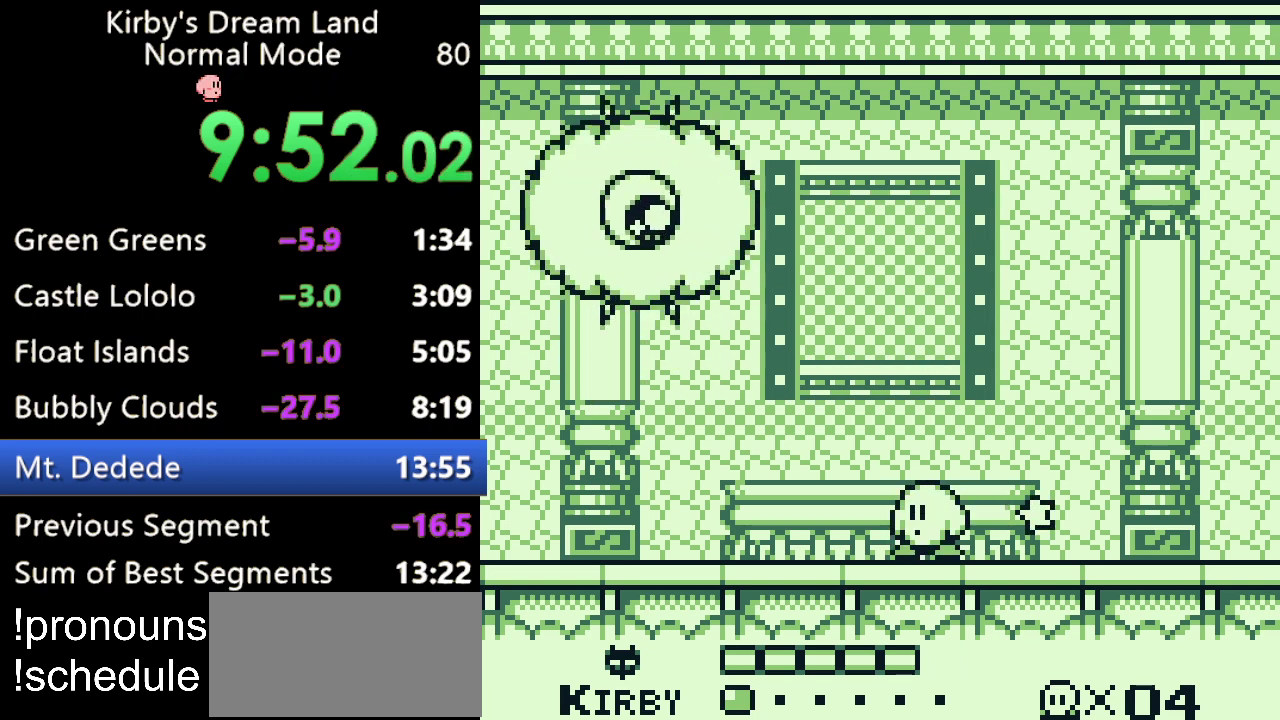
{"buttons": ["A"], "events": [[300, "A", "down"]]}
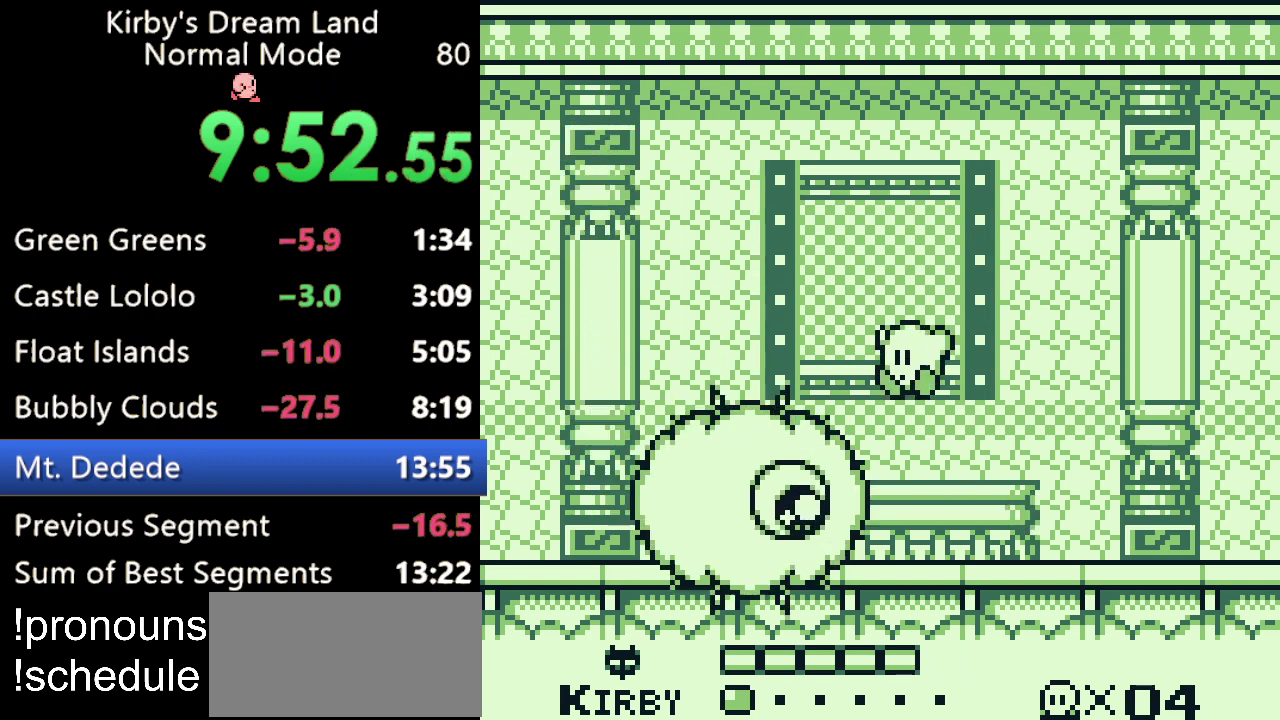
{"buttons": [], "events": [[333, "A", "up"]]}
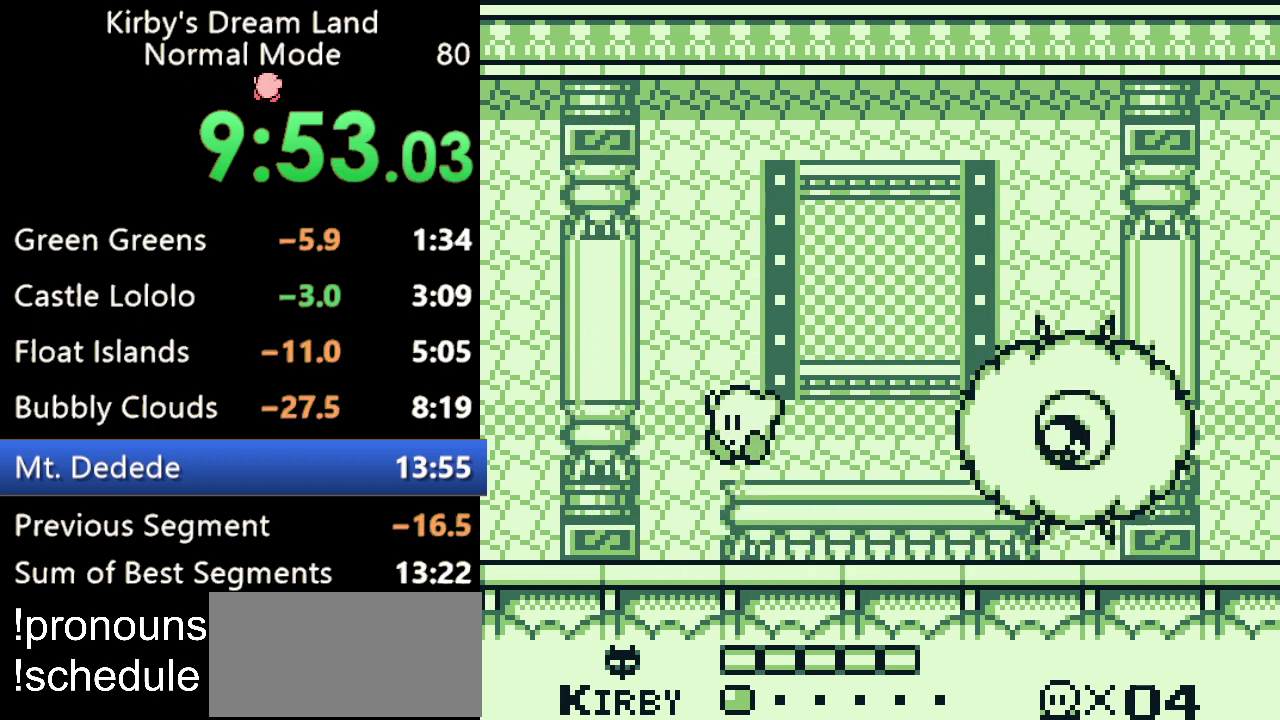
{"buttons": [], "events": []}
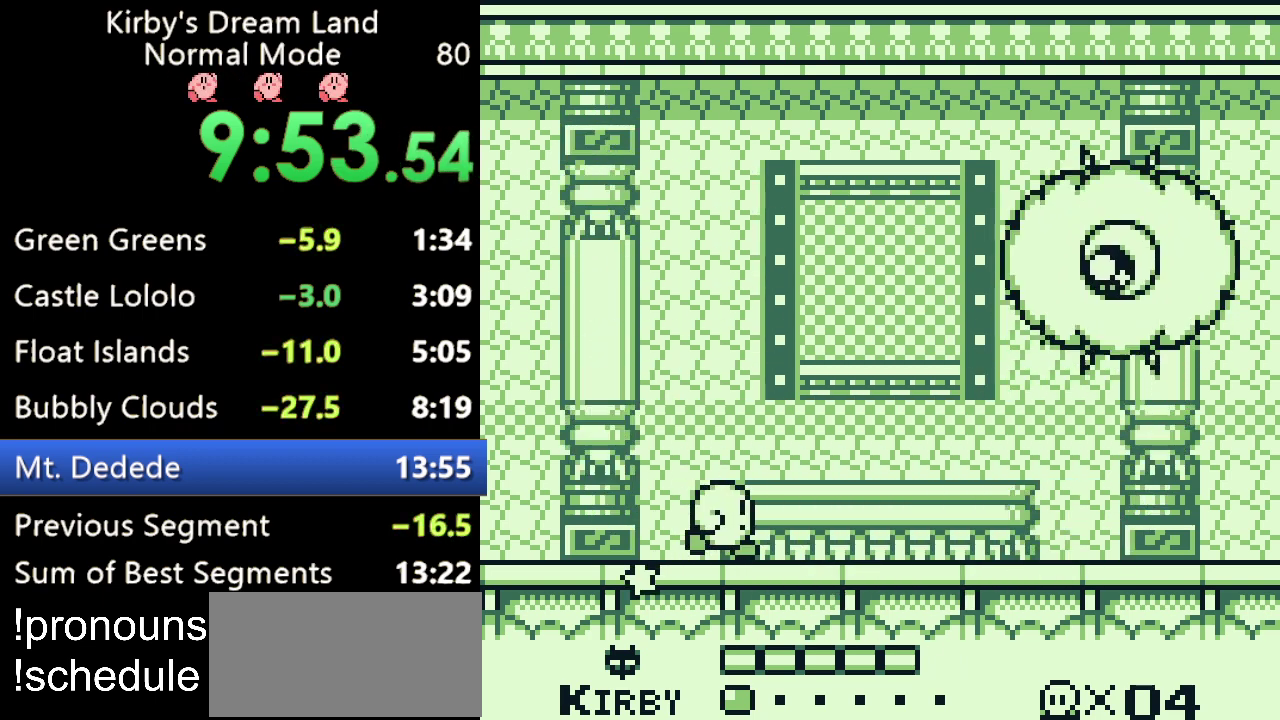
{"buttons": [], "events": []}
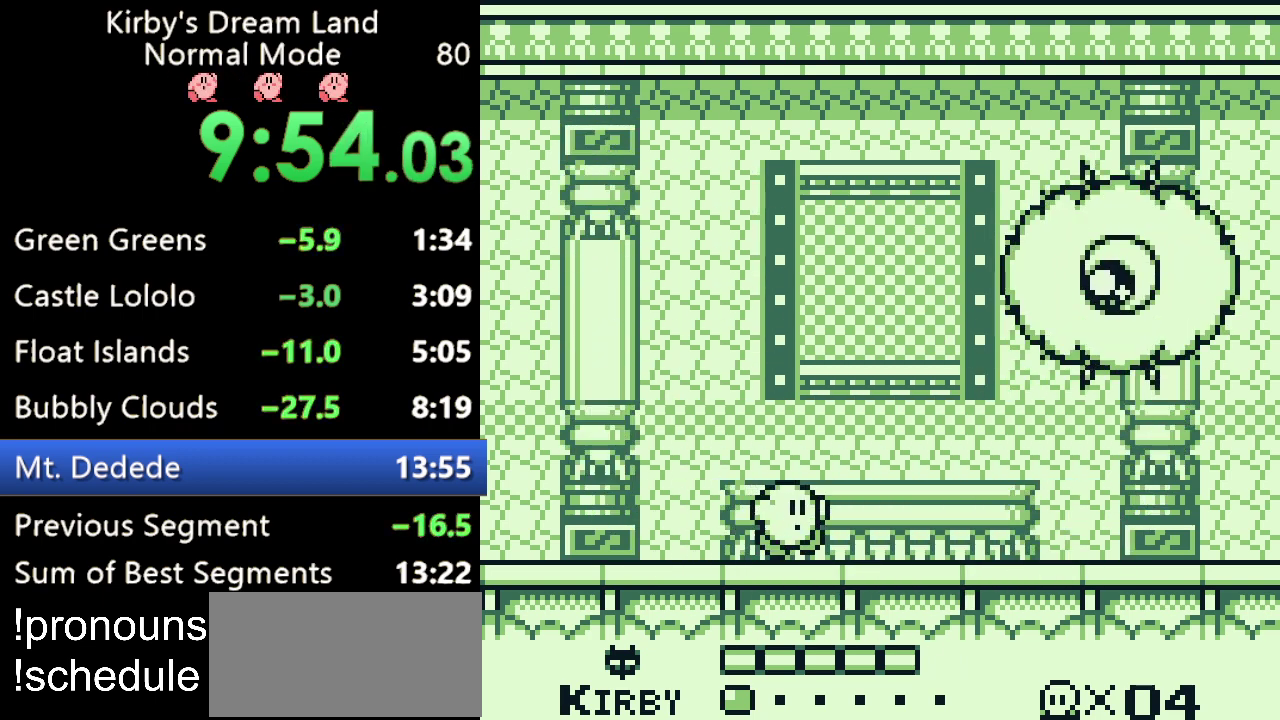
{"buttons": [], "events": []}
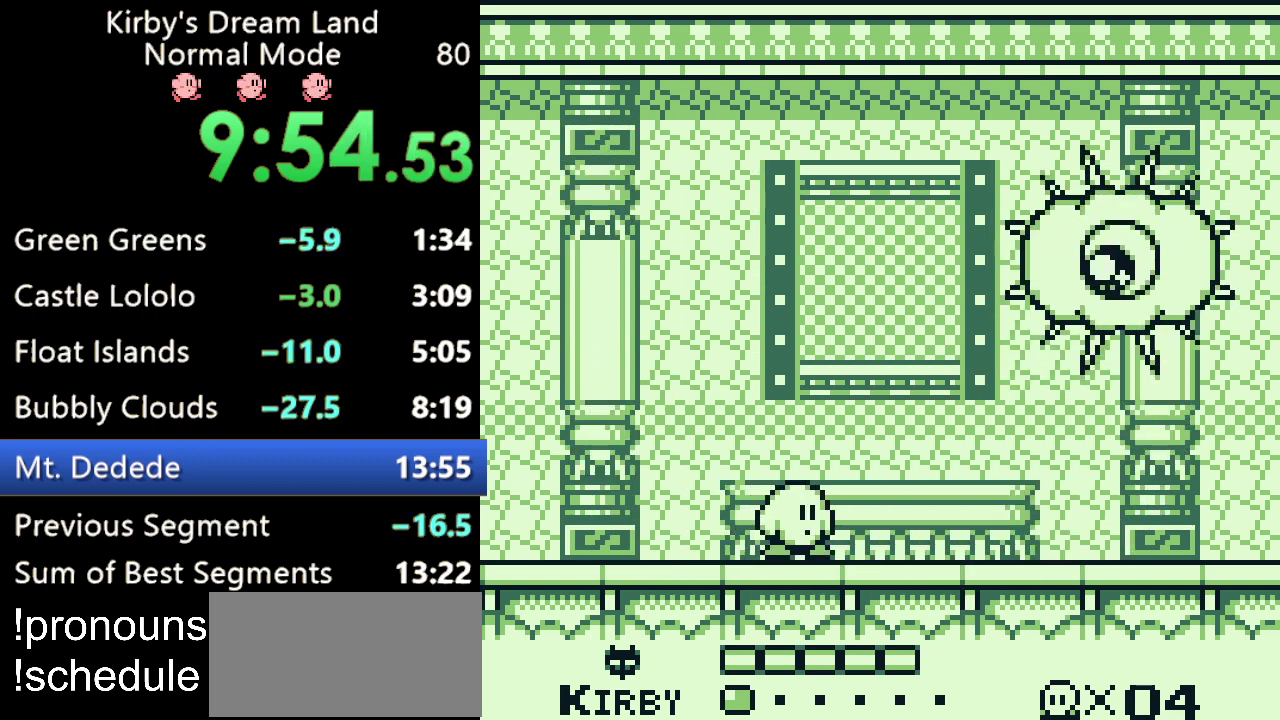
{"buttons": [], "events": []}
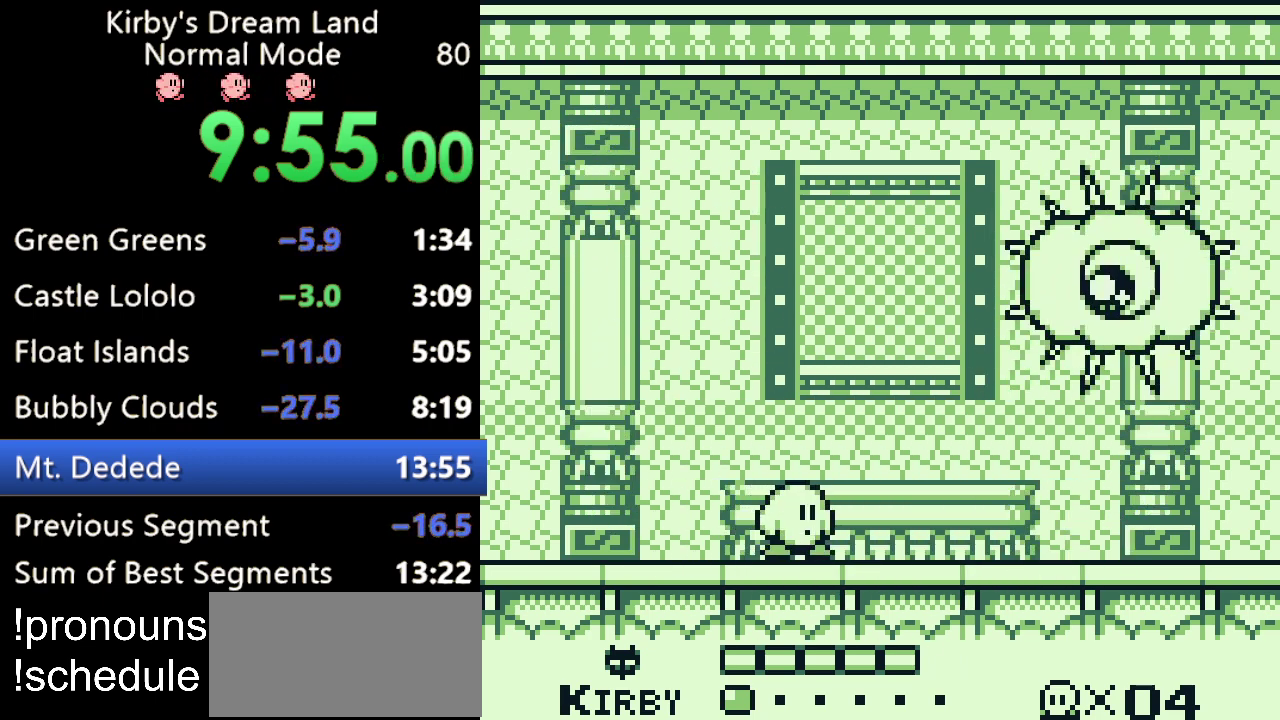
{"buttons": [], "events": []}
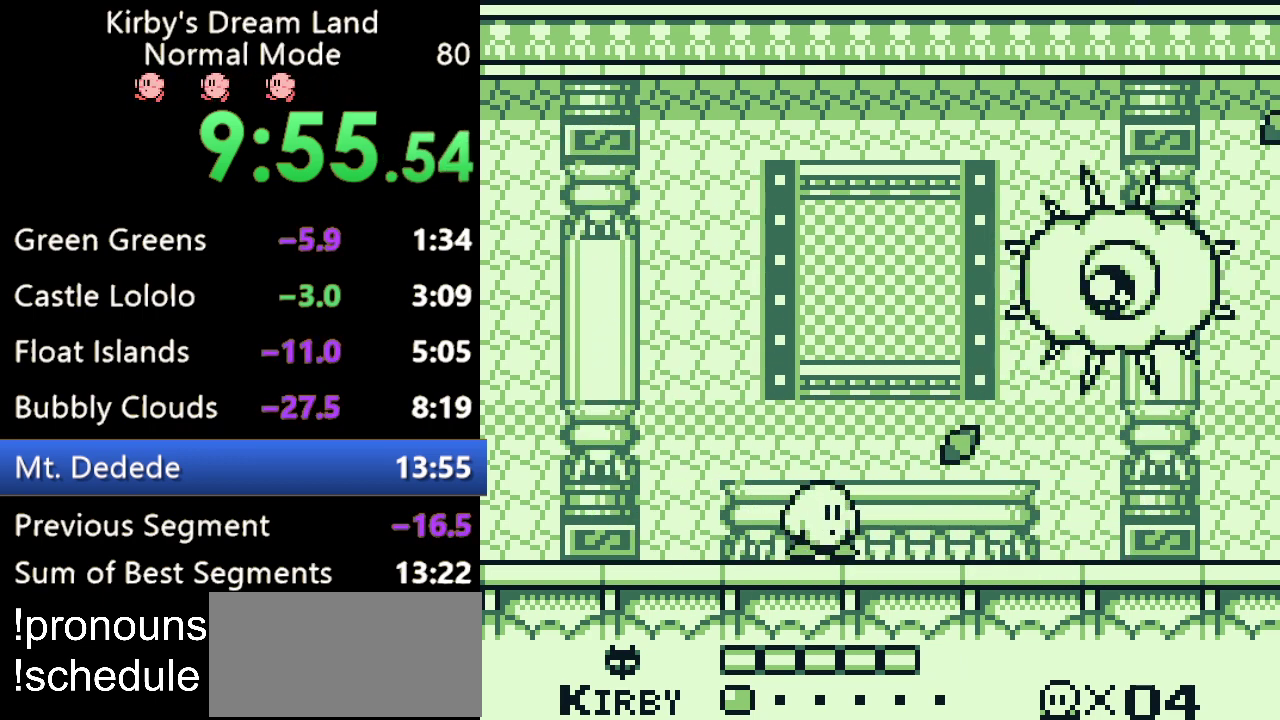
{"buttons": [], "events": []}
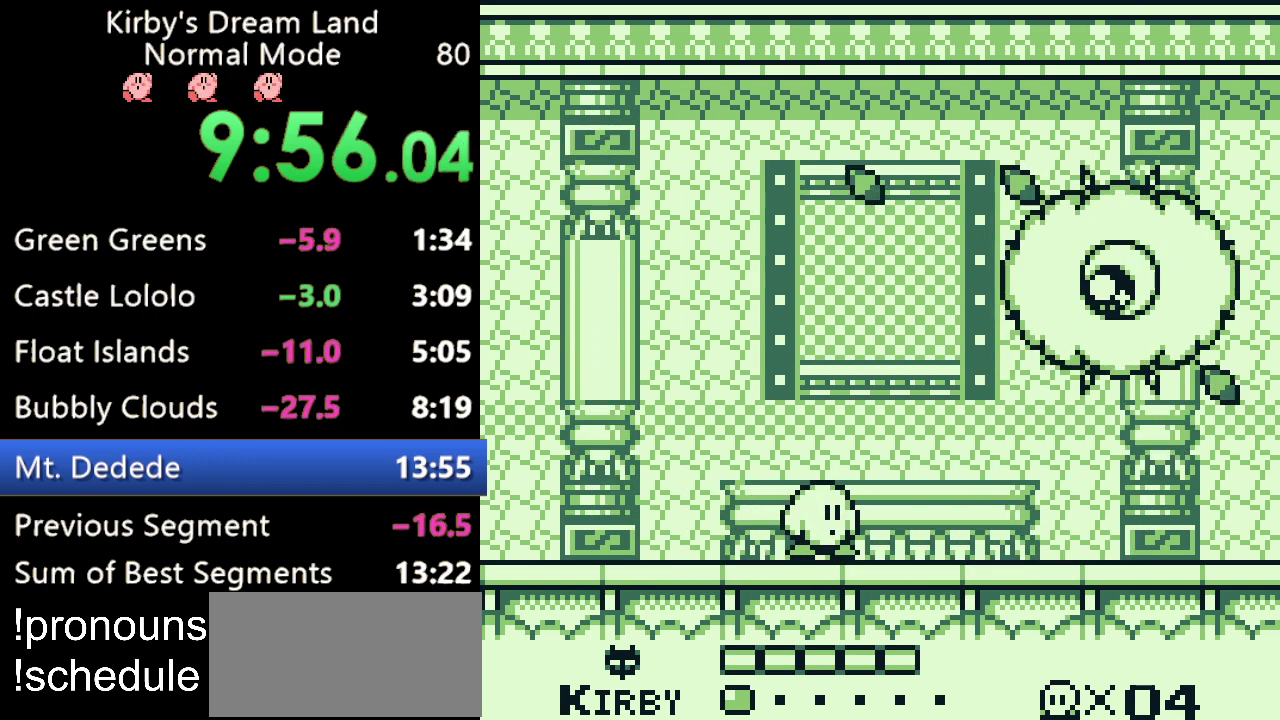
{"buttons": [], "events": []}
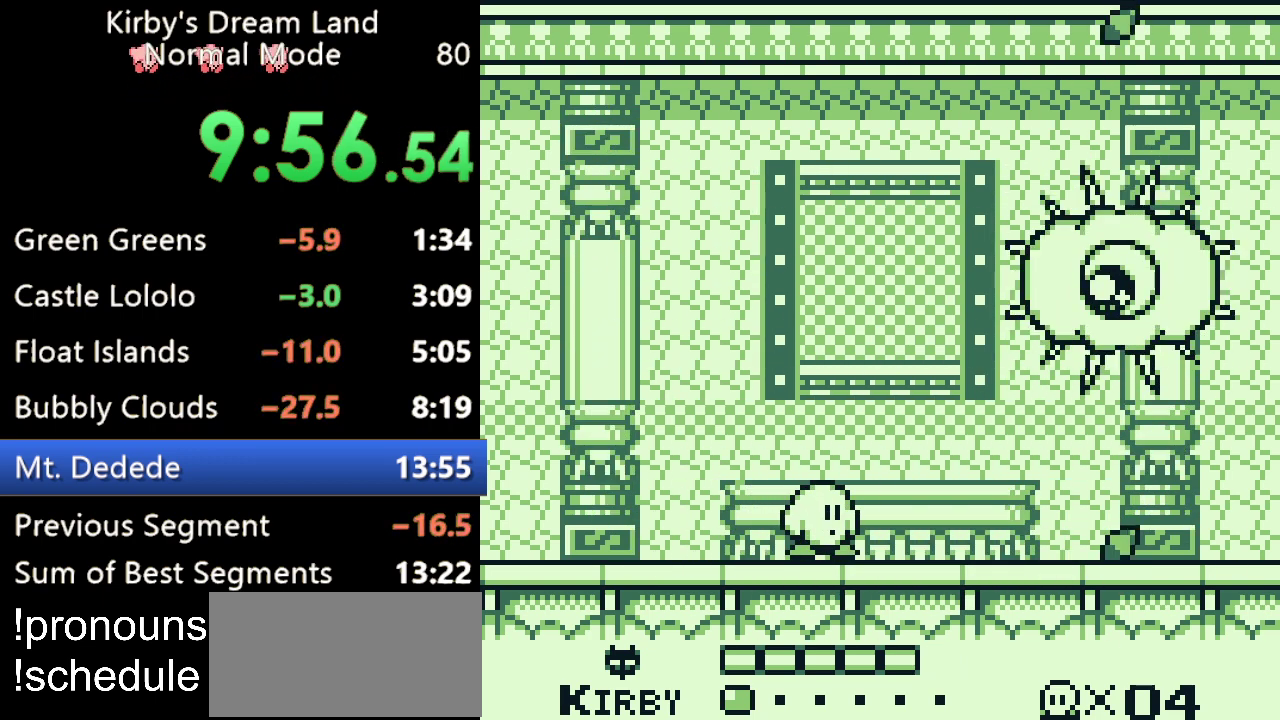
{"buttons": [], "events": []}
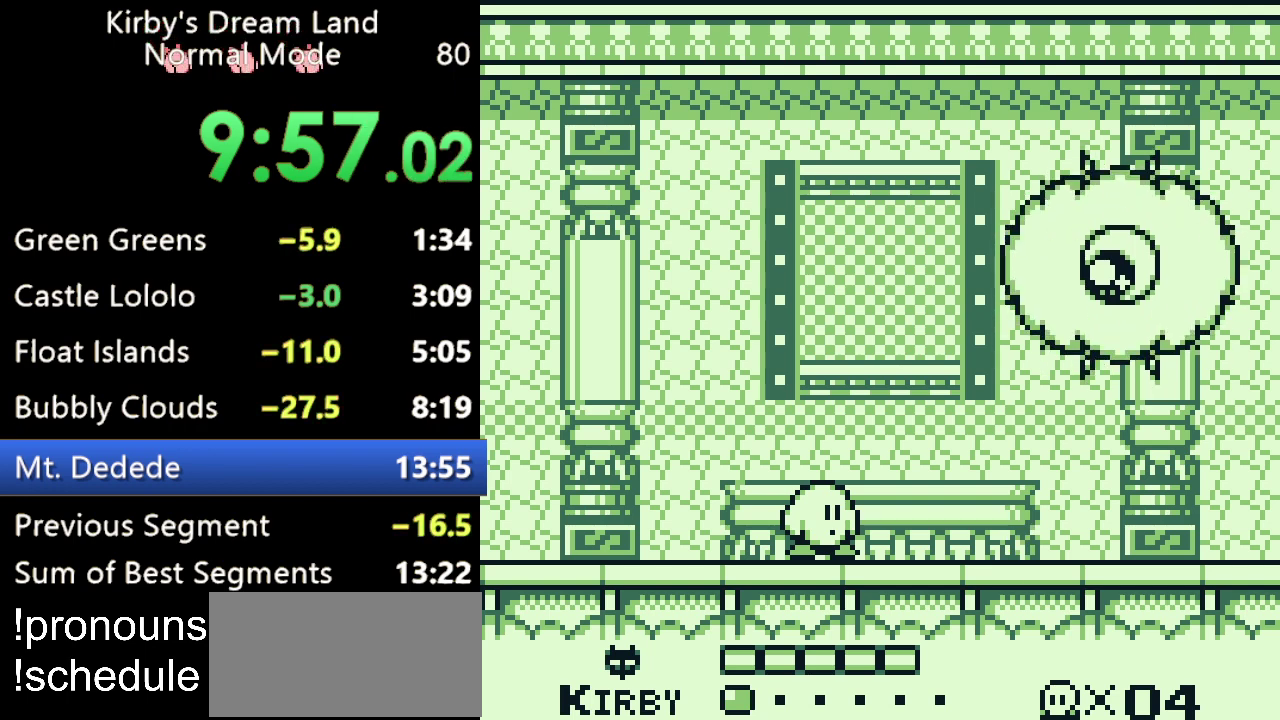
{"buttons": [], "events": []}
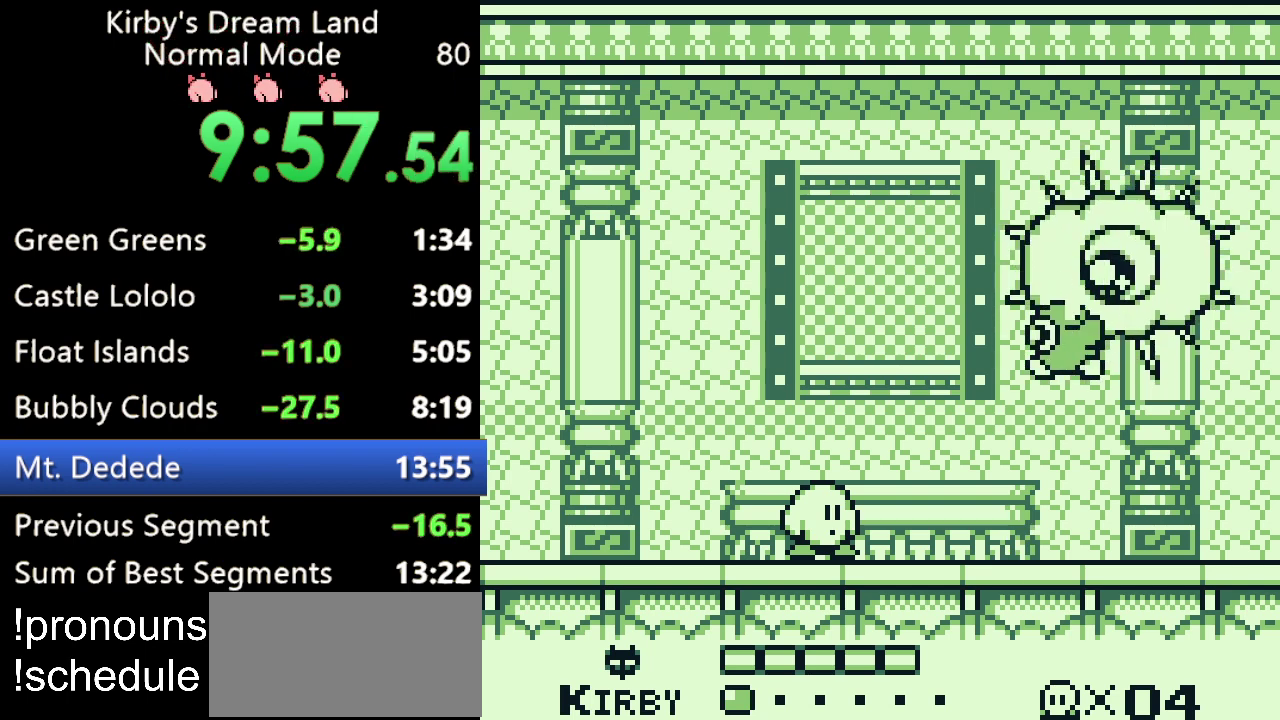
{"buttons": ["B"], "events": [[200, "B", "down"]]}
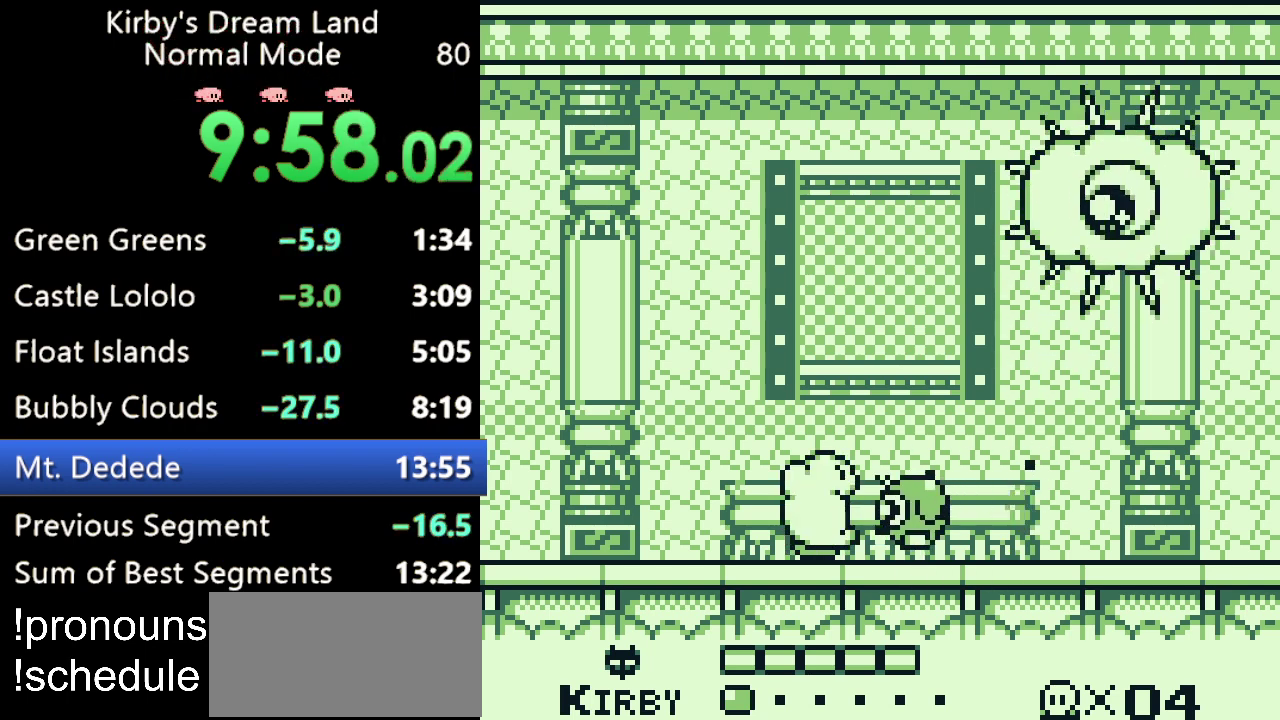
{"buttons": ["A"], "events": [[167, "B", "up"], [367, "A", "down"]]}
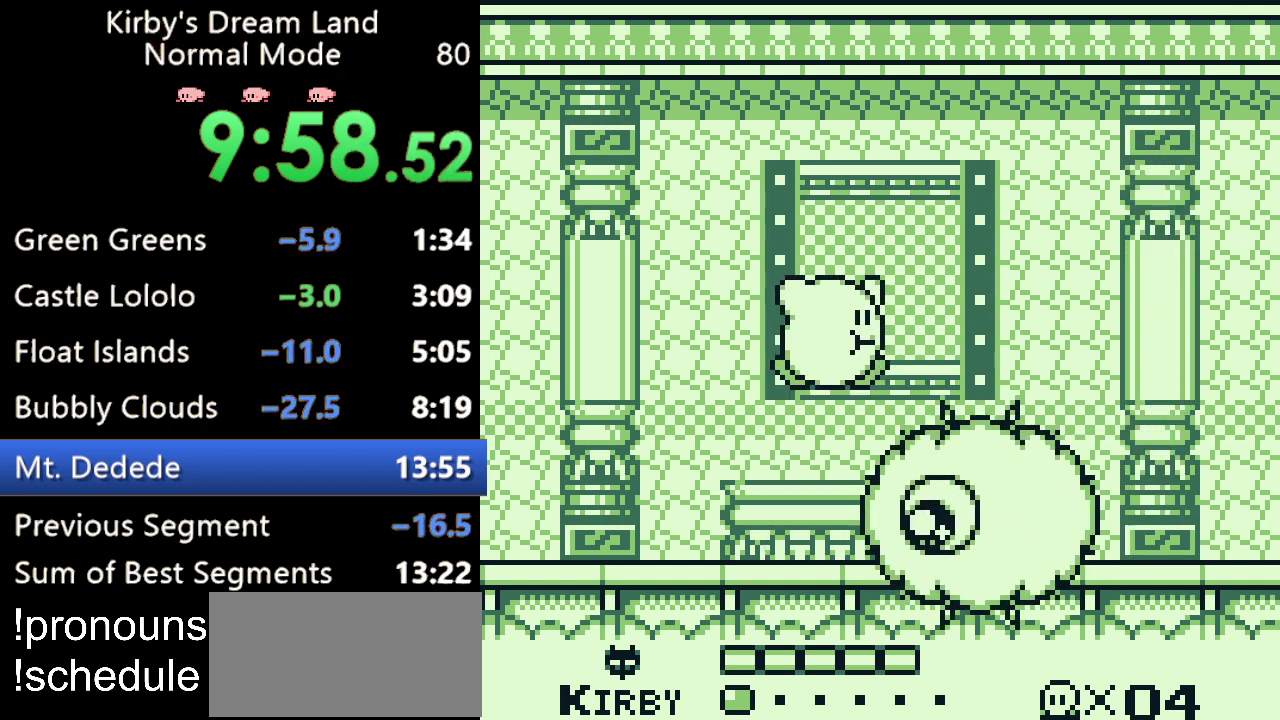
{"buttons": ["B"], "events": [[300, "A", "up"], [433, "B", "down"]]}
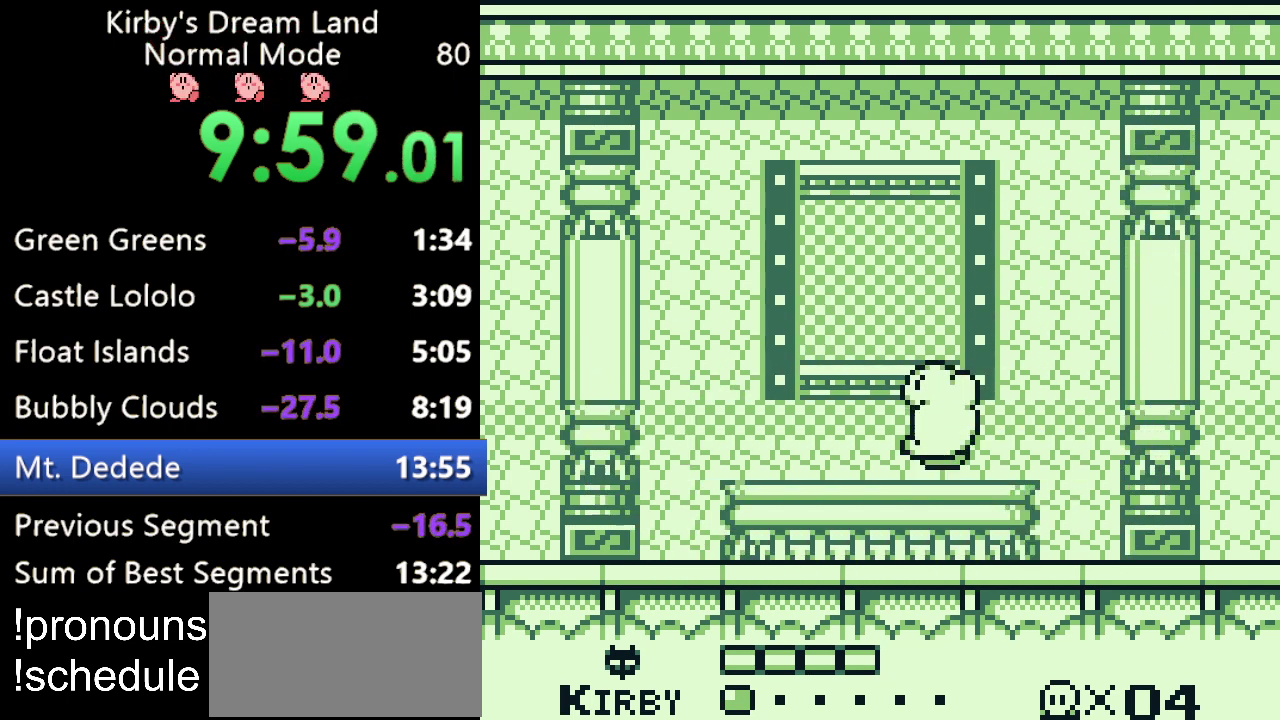
{"buttons": [], "events": [[33, "B", "up"]]}
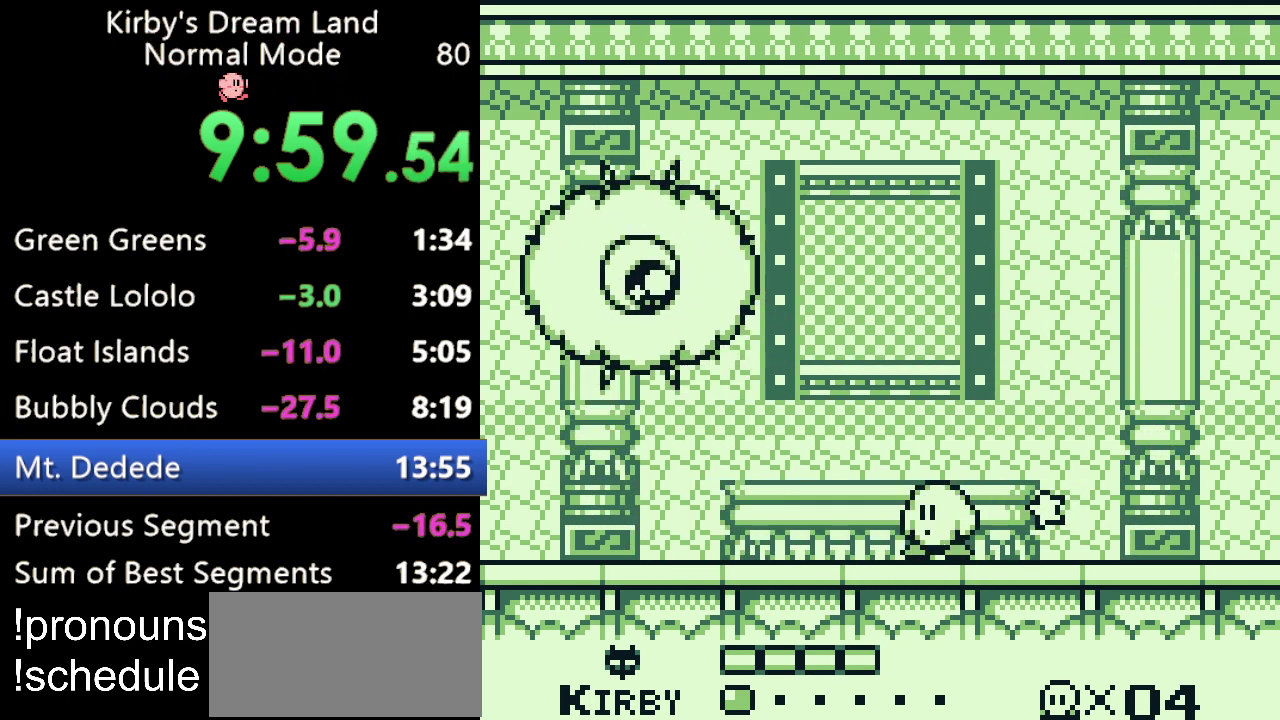
{"buttons": [], "events": []}
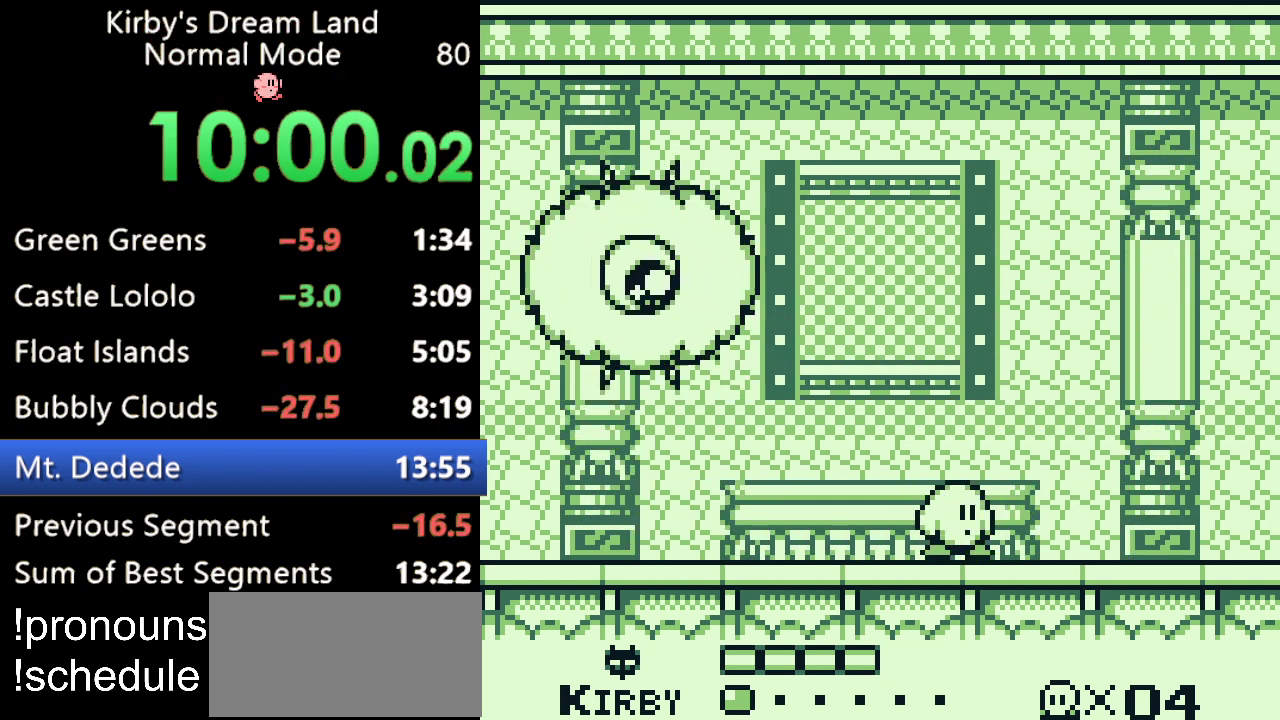
{"buttons": ["B"], "events": [[500, "B", "down"]]}
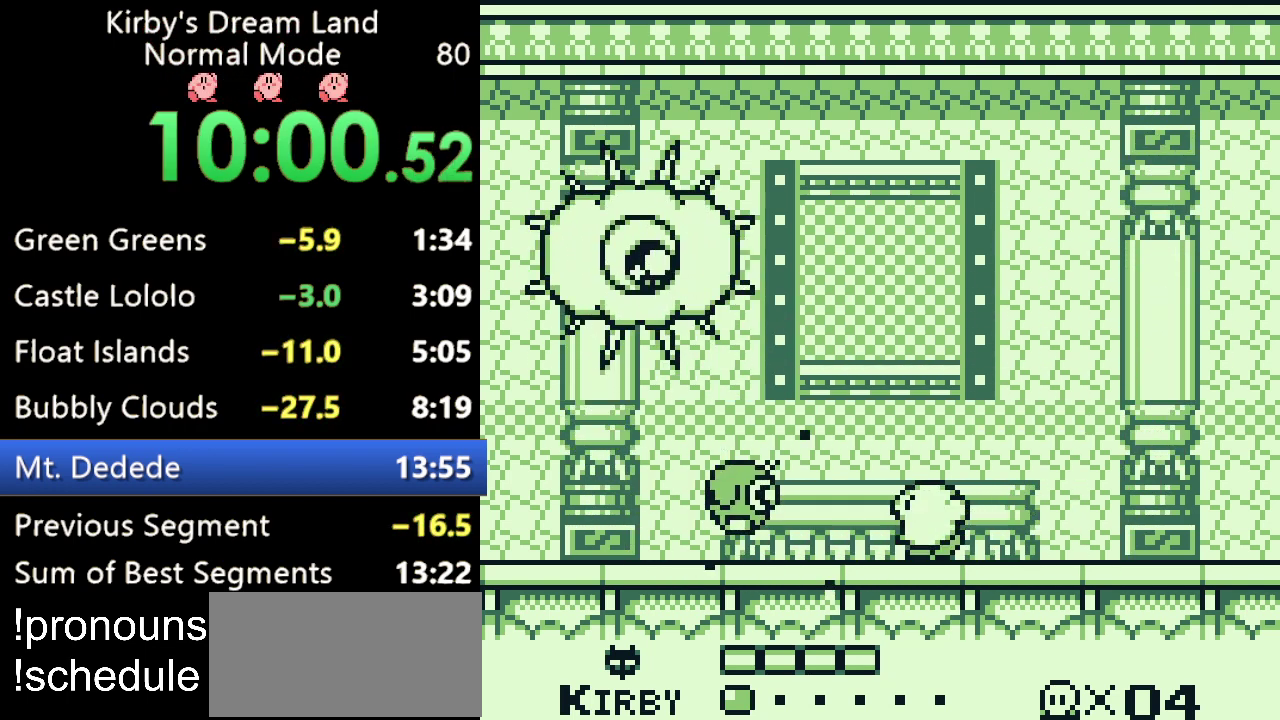
{"buttons": [], "events": [[367, "B", "up"]]}
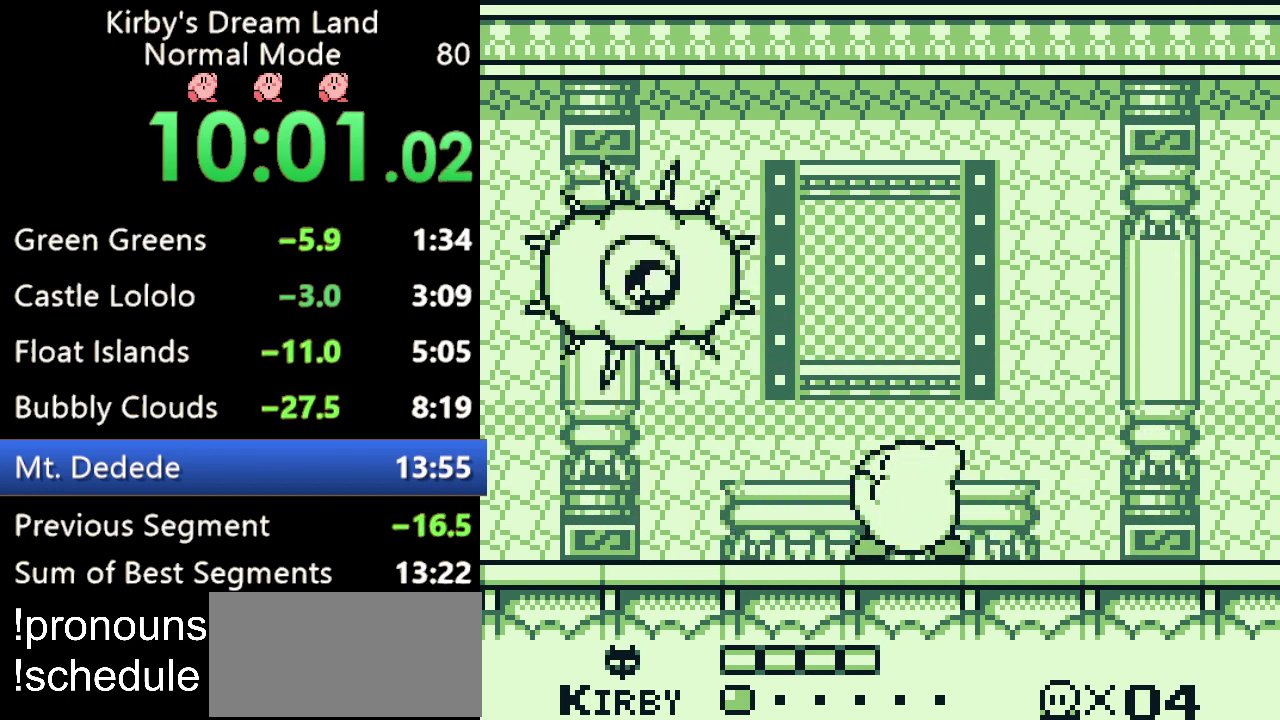
{"buttons": [], "events": [[67, "A", "down"], [367, "B", "down"], [400, "A", "up"], [467, "B", "up"]]}
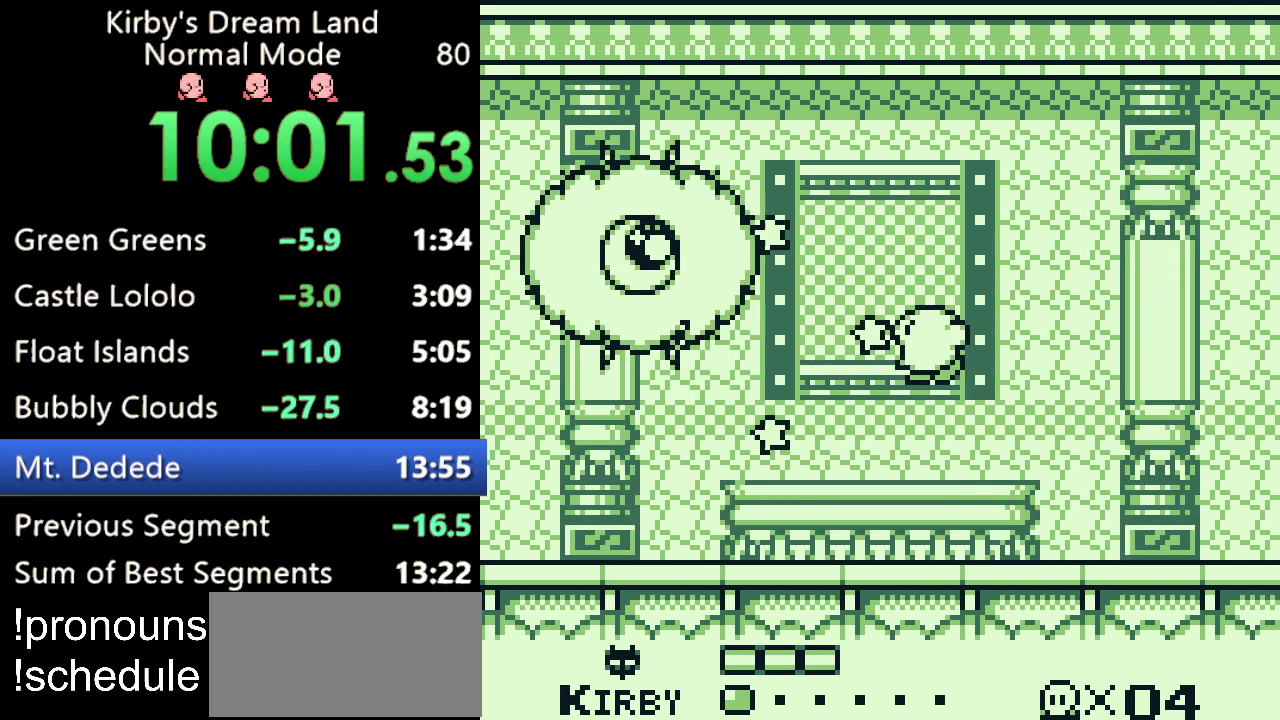
{"buttons": [], "events": []}
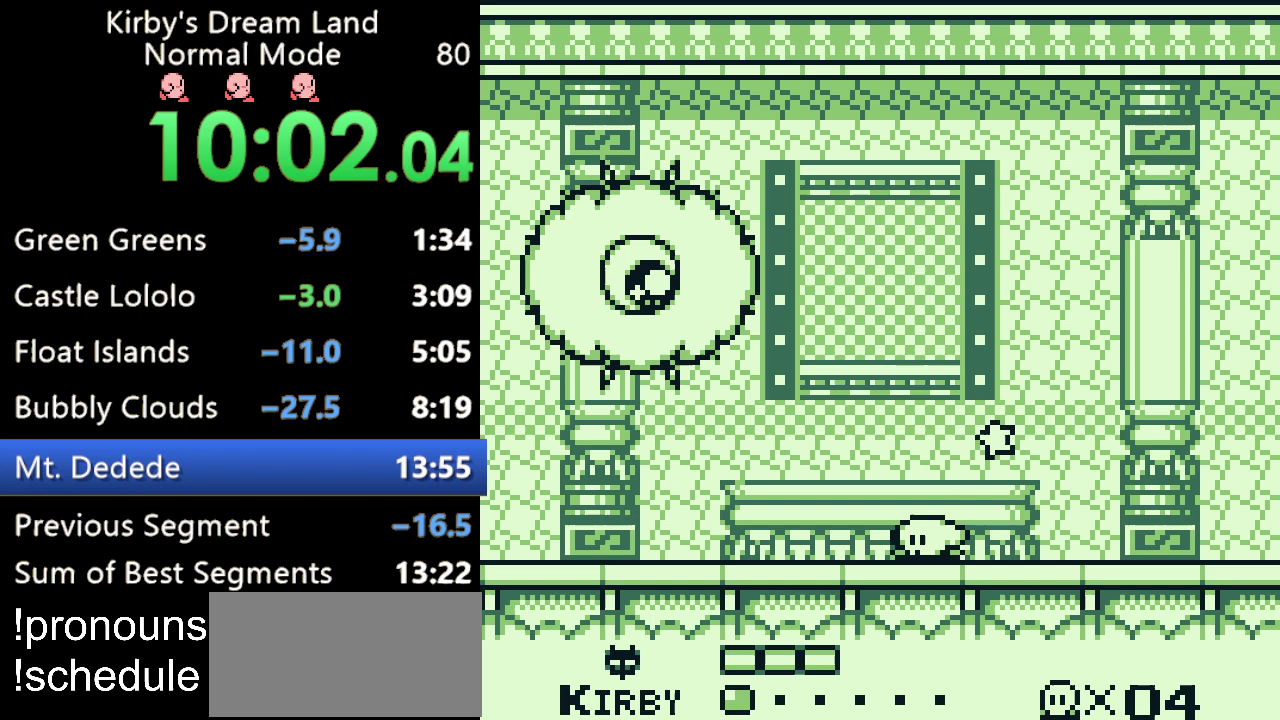
{"buttons": [], "events": []}
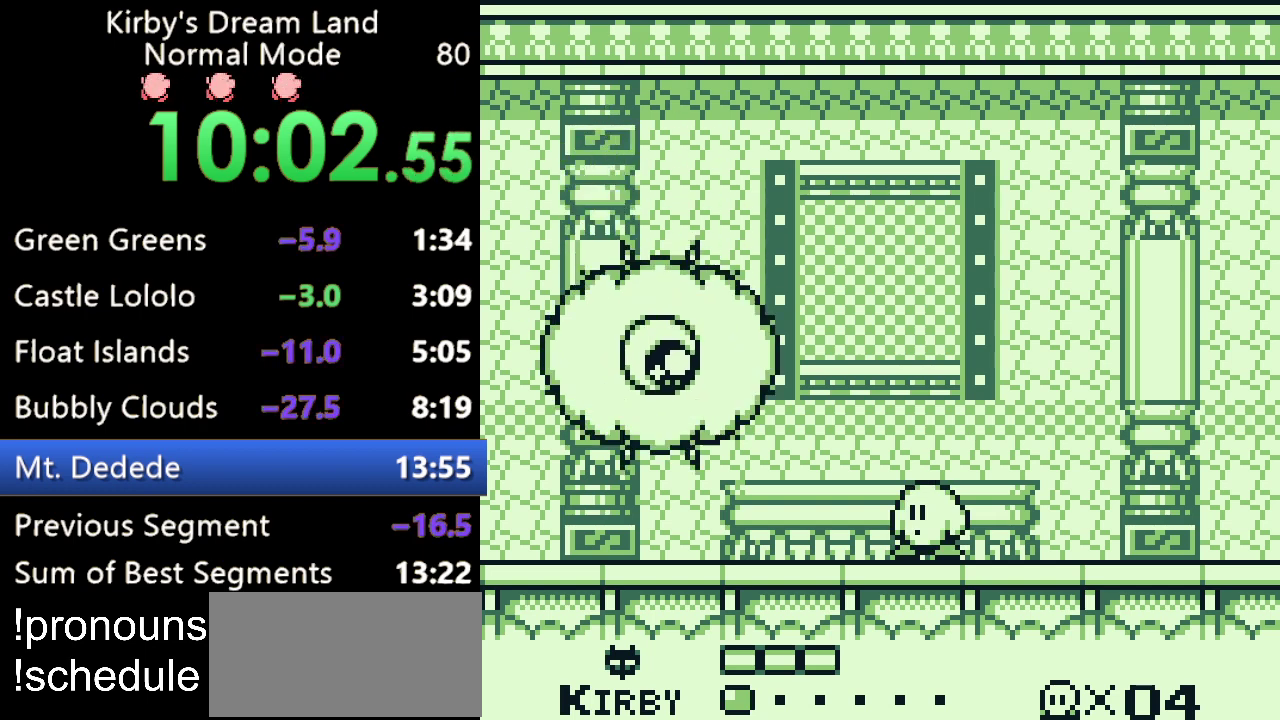
{"buttons": ["A"], "events": [[100, "A", "down"]]}
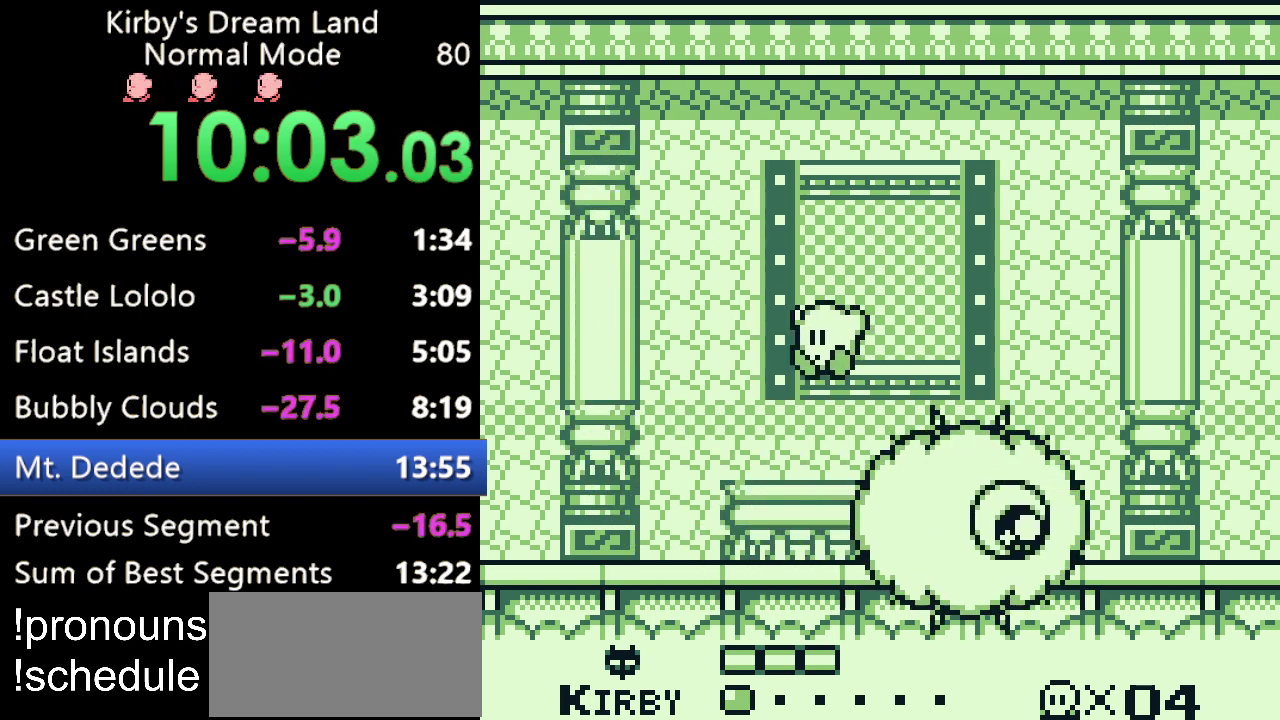
{"buttons": [], "events": [[33, "A", "up"]]}